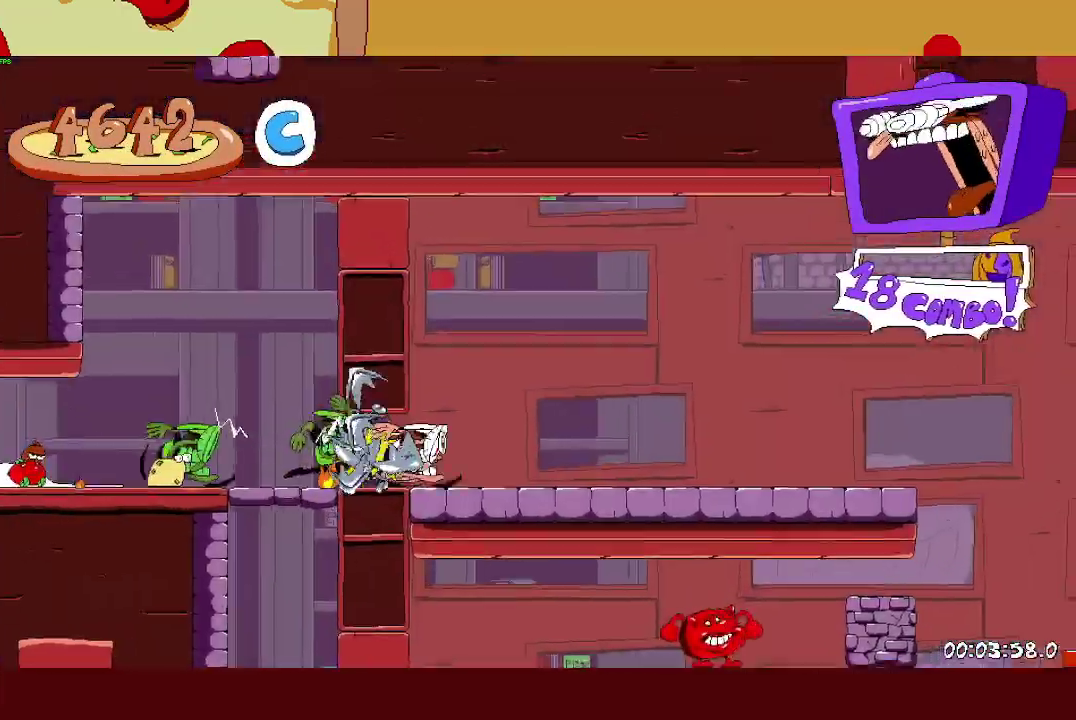
Gameplay with a controller (PlayStation layout); each line is a JSON object with the inputs held at the frame after it. "events" lists button and stick changes between this image and that frame as [ms after this image, input, new state], when the widget could be followed in between. Not read: L3.
{"buttons": ["R2"], "left_stick": "center", "right_stick": "center", "events": [[417, "SQUARE", "down"], [417, "left_stick", "center"], [500, "SQUARE", "up"]]}
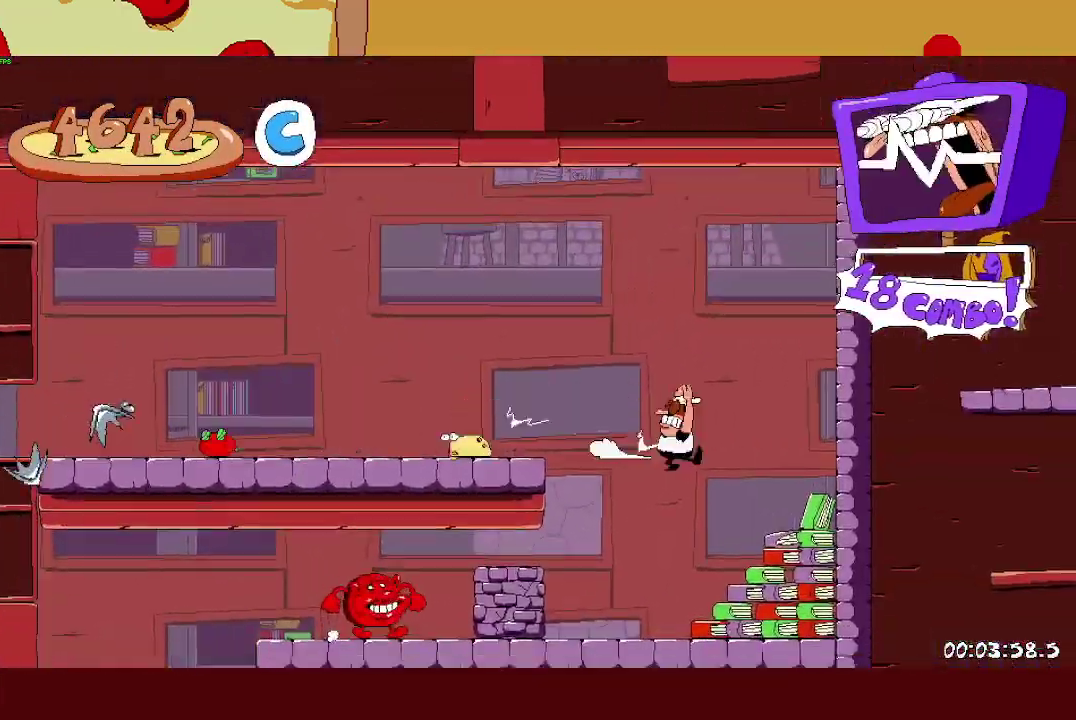
{"buttons": ["R2"], "left_stick": "center", "right_stick": "center", "events": [[33, "left_stick", "down-right"], [100, "SQUARE", "down"], [133, "left_stick", "center"], [233, "SQUARE", "up"]]}
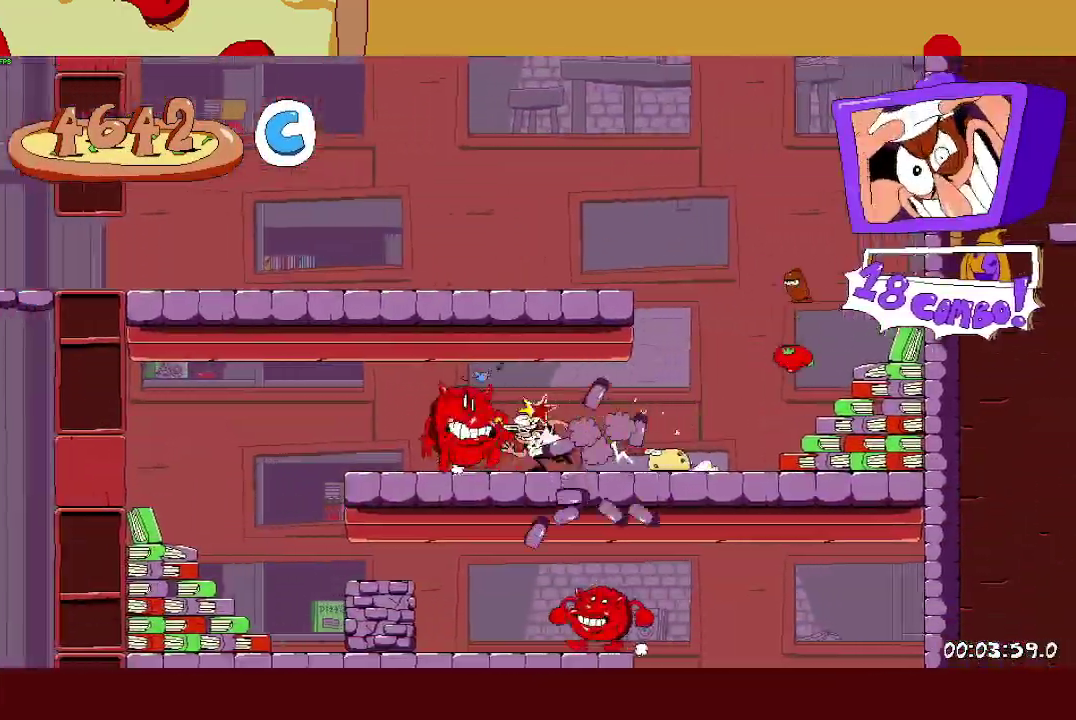
{"buttons": ["R2"], "left_stick": "right", "right_stick": "center", "events": [[317, "left_stick", "right"], [350, "SQUARE", "down"], [417, "SQUARE", "up"]]}
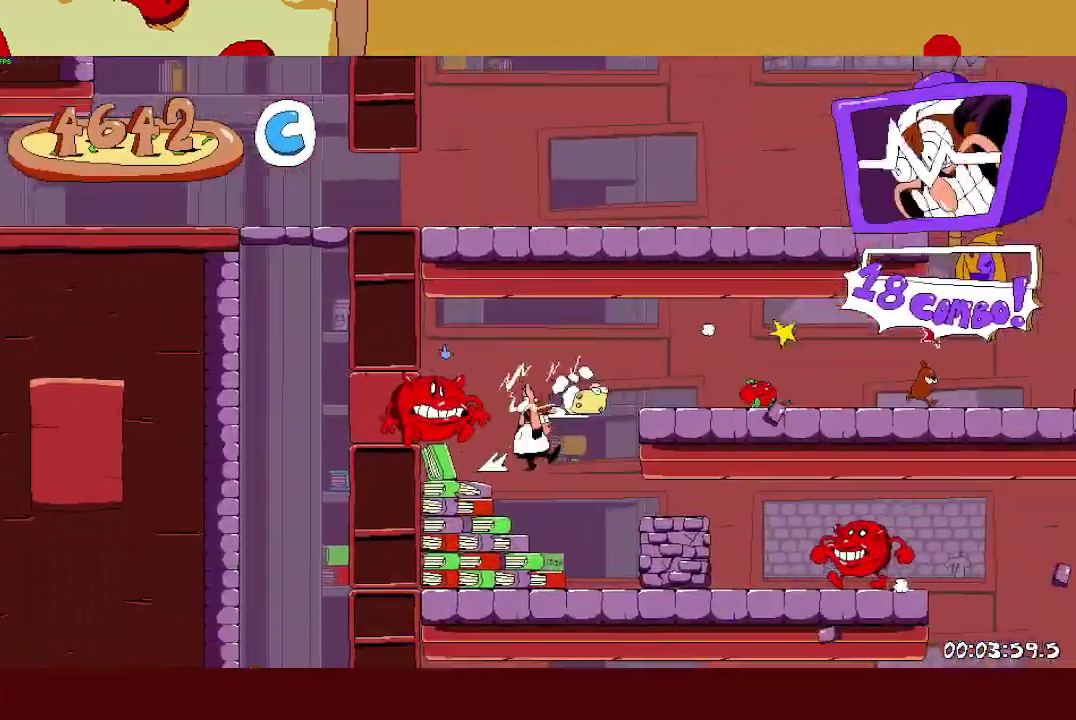
{"buttons": ["R2"], "left_stick": "right", "right_stick": "center", "events": [[33, "SQUARE", "down"], [117, "SQUARE", "up"]]}
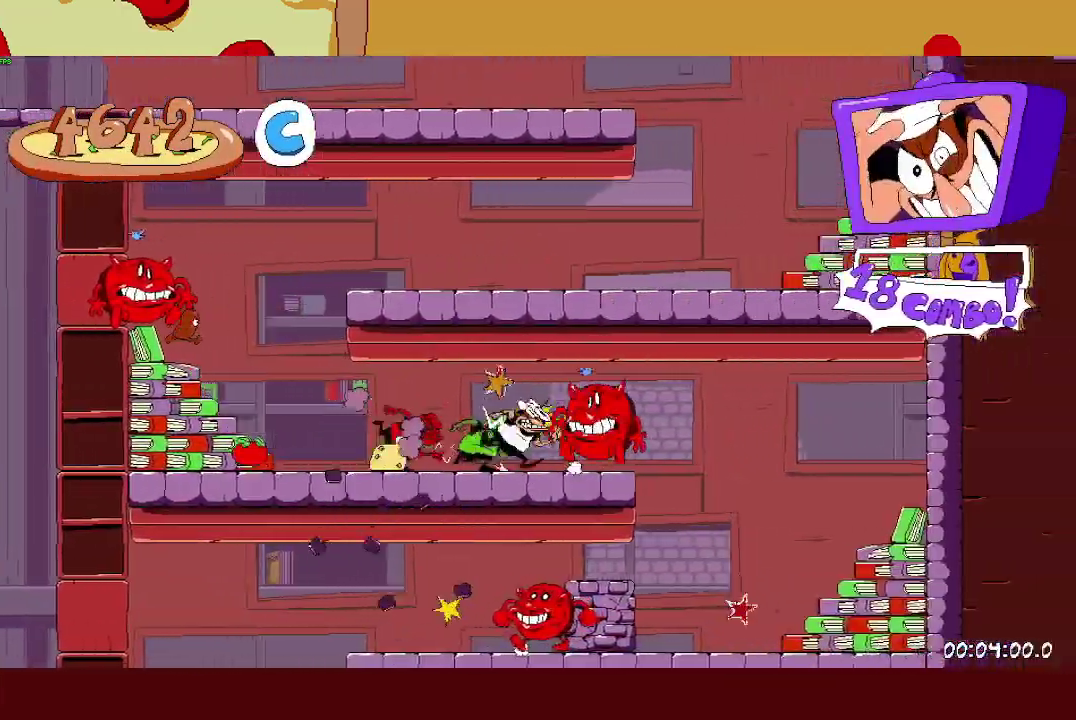
{"buttons": ["SQUARE", "R2"], "left_stick": "center", "right_stick": "center", "events": [[267, "SQUARE", "down"], [267, "left_stick", "center"], [333, "SQUARE", "up"], [417, "SQUARE", "down"]]}
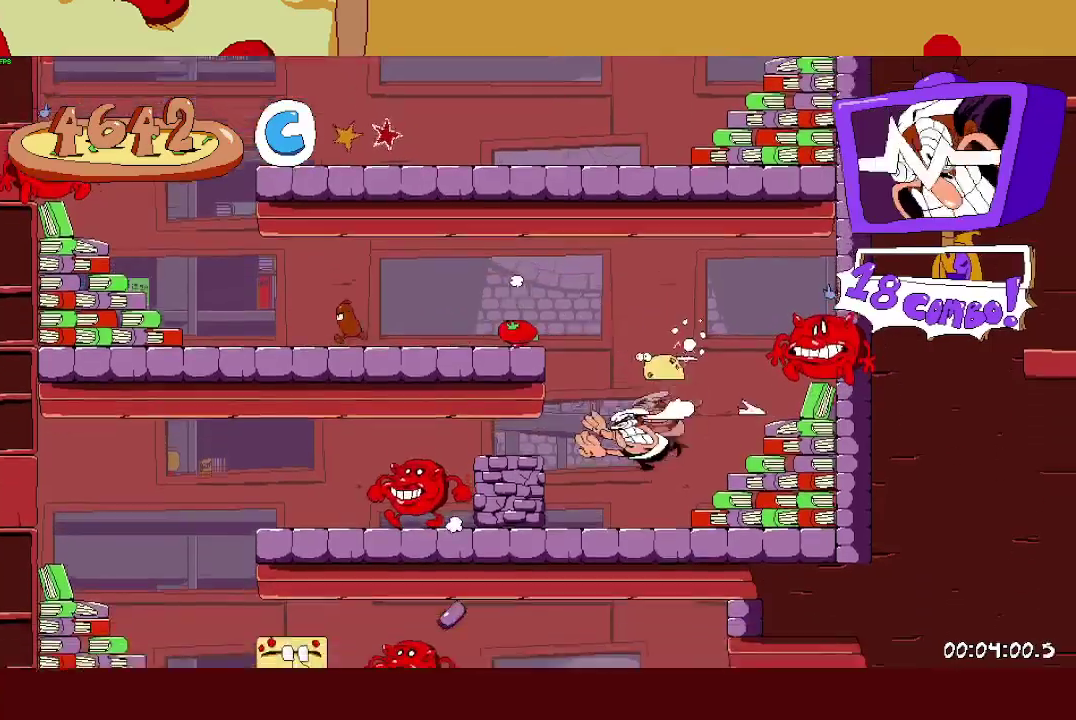
{"buttons": ["R2"], "left_stick": "center", "right_stick": "center", "events": [[50, "SQUARE", "up"]]}
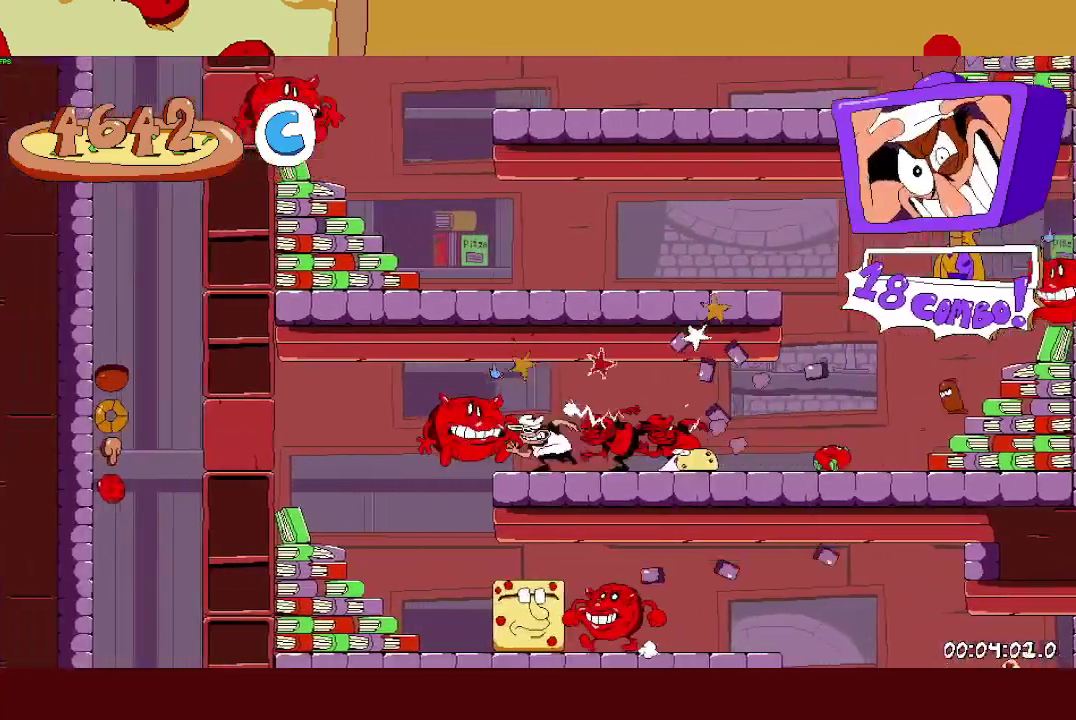
{"buttons": ["R2"], "left_stick": "right", "right_stick": "center", "events": [[150, "left_stick", "right"], [167, "SQUARE", "down"], [233, "SQUARE", "up"], [333, "SQUARE", "down"], [450, "SQUARE", "up"]]}
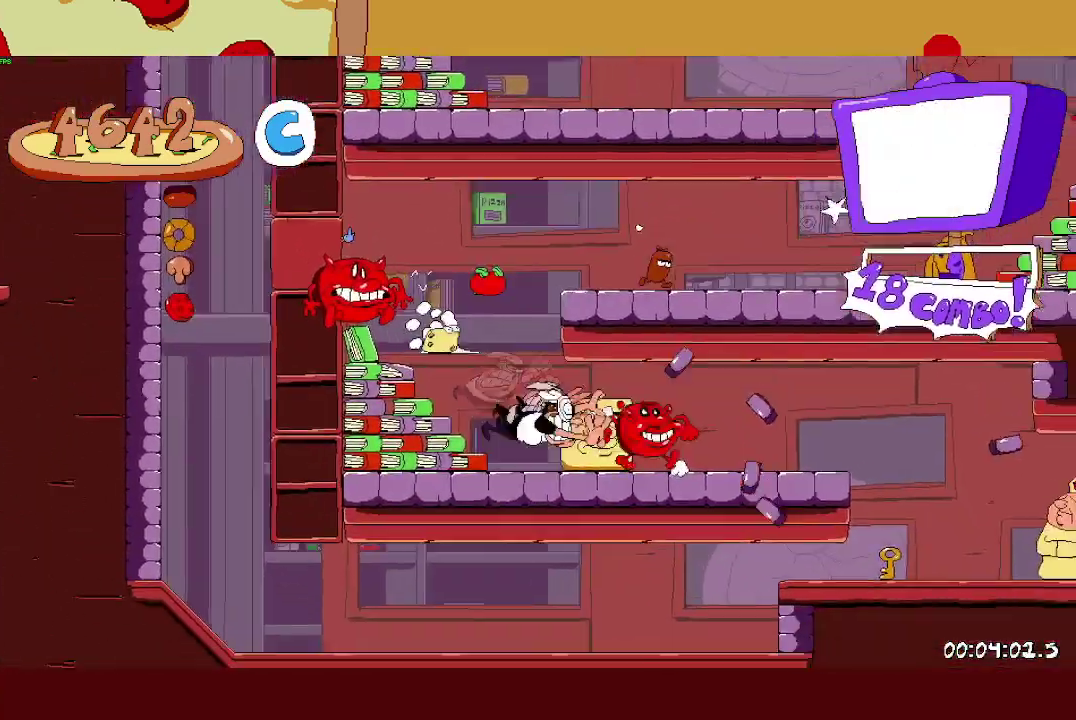
{"buttons": ["R2"], "left_stick": "right", "right_stick": "center", "events": []}
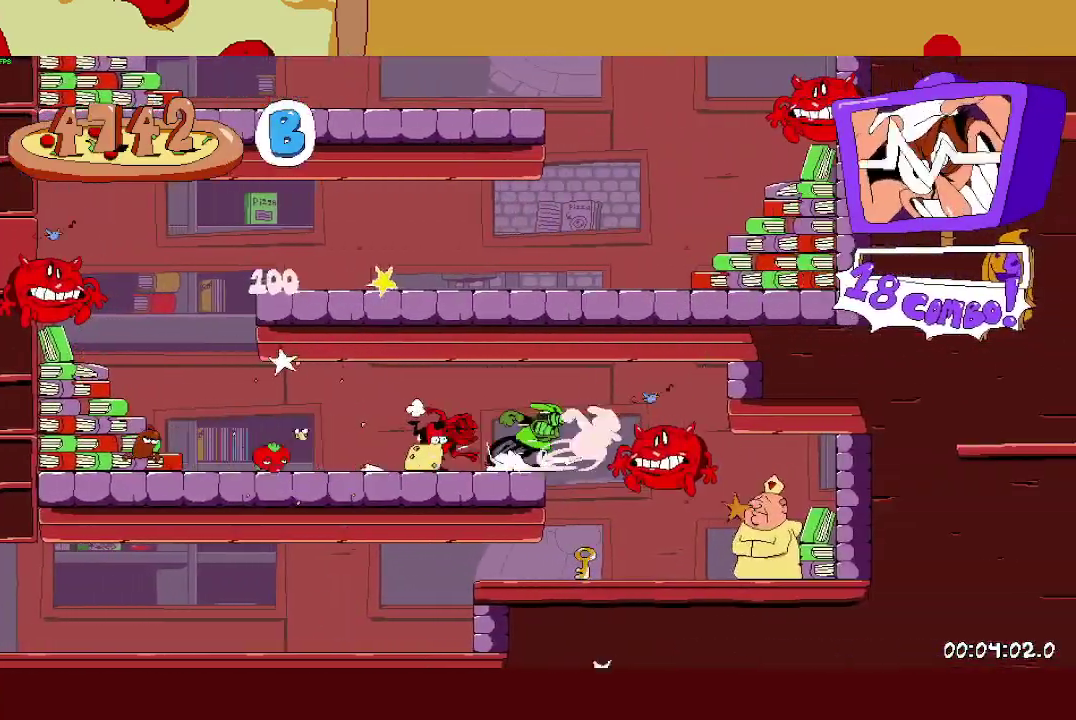
{"buttons": ["R2"], "left_stick": "center", "right_stick": "center", "events": [[100, "SQUARE", "down"], [133, "left_stick", "center"], [183, "SQUARE", "up"], [300, "SQUARE", "down"], [400, "SQUARE", "up"]]}
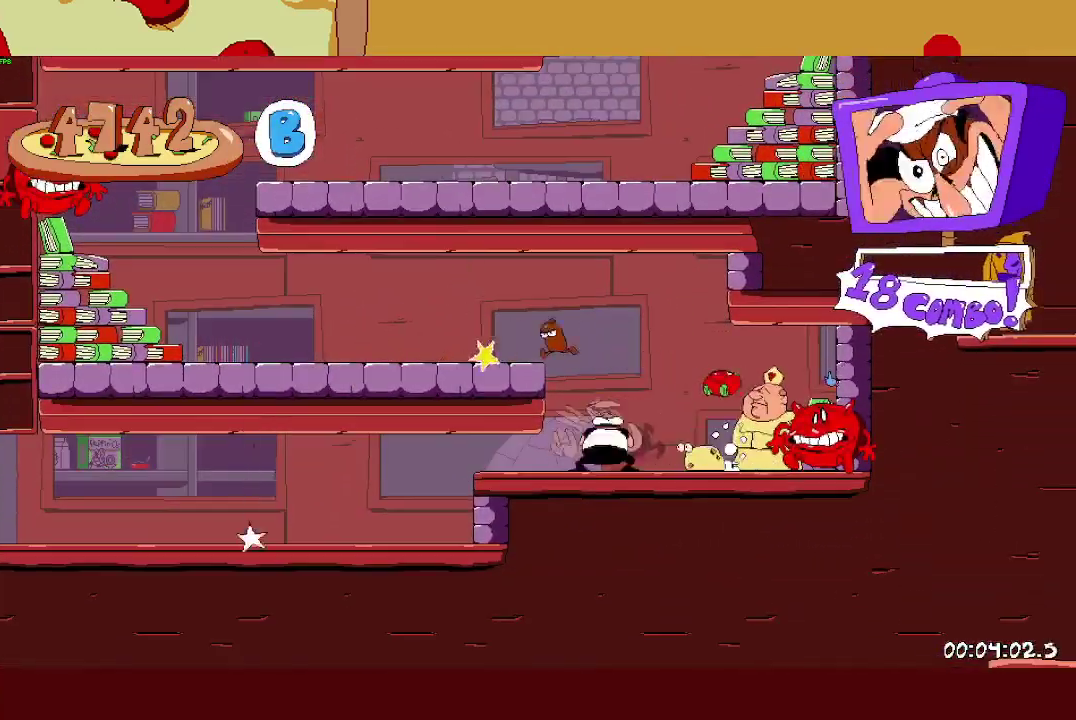
{"buttons": ["R2"], "left_stick": "center", "right_stick": "center", "events": []}
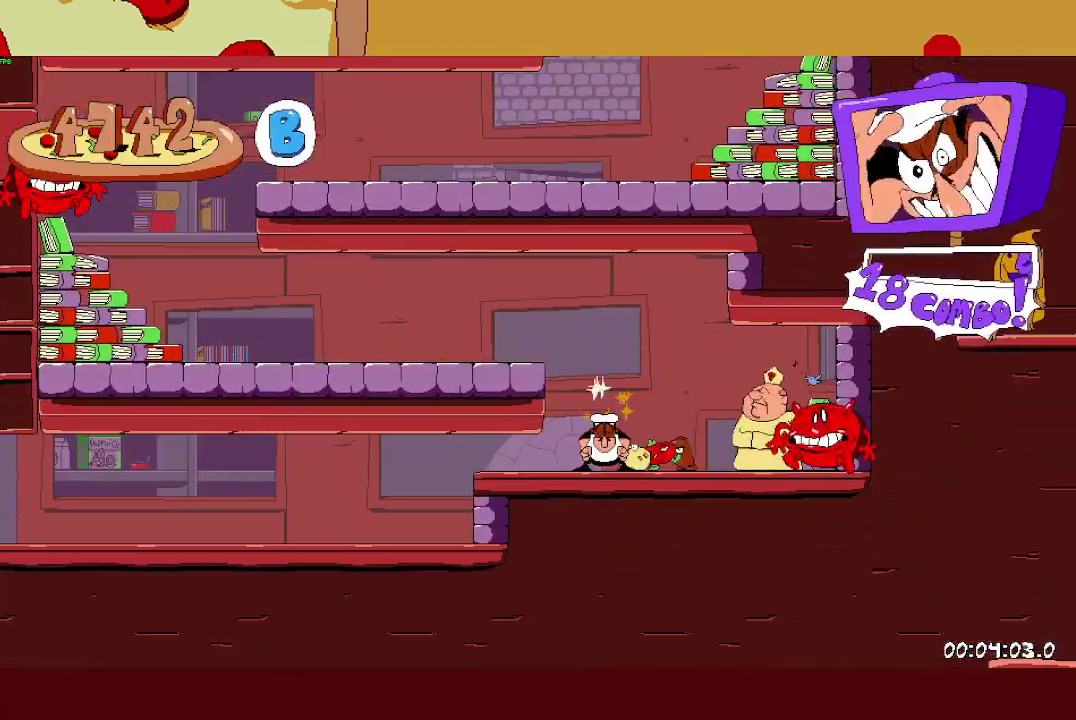
{"buttons": ["R2"], "left_stick": "center", "right_stick": "center", "events": []}
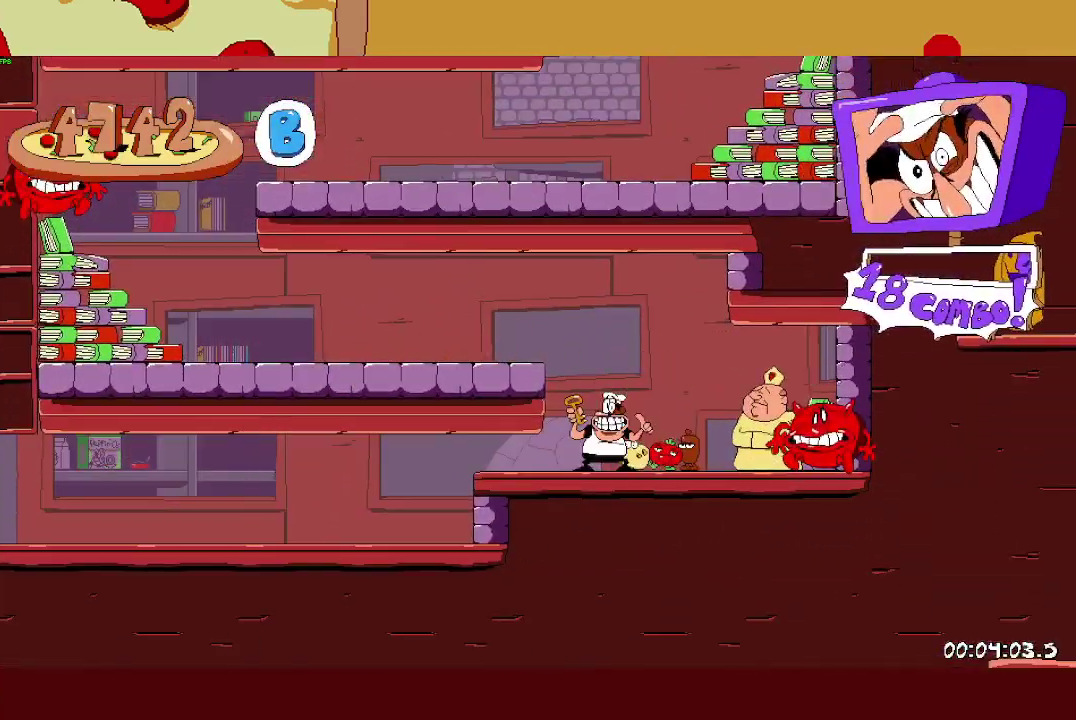
{"buttons": ["L1", "R2"], "left_stick": "center", "right_stick": "center", "events": [[200, "SQUARE", "down"], [233, "L1", "down"], [283, "SQUARE", "up"]]}
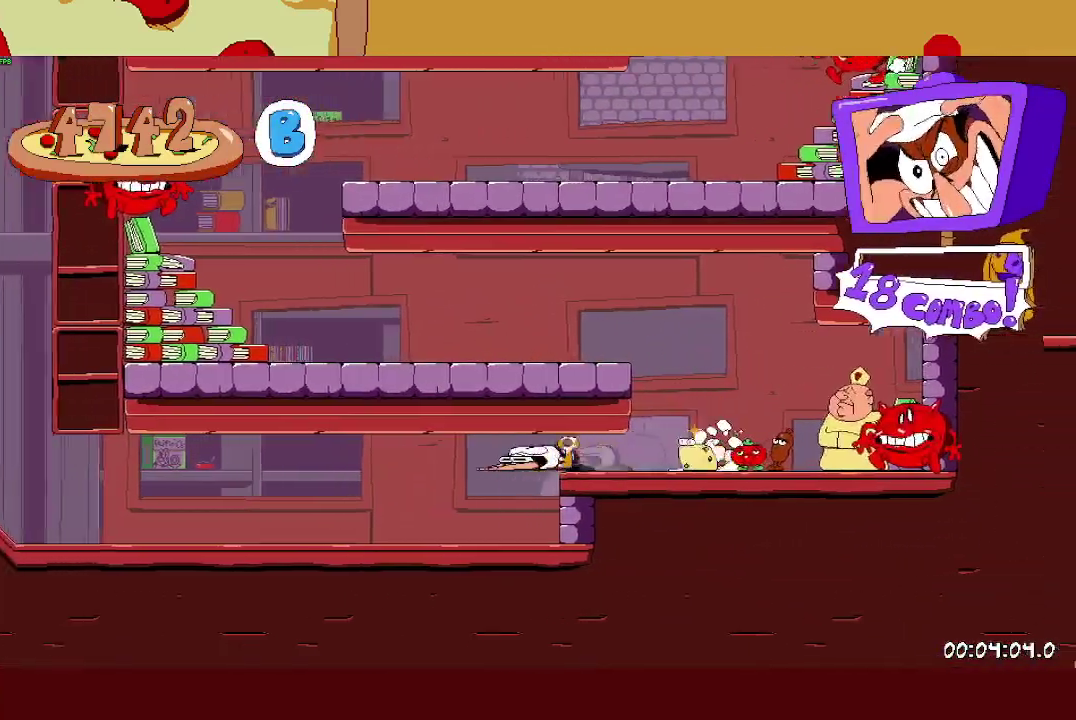
{"buttons": ["R2"], "left_stick": "center", "right_stick": "center", "events": [[50, "L1", "up"]]}
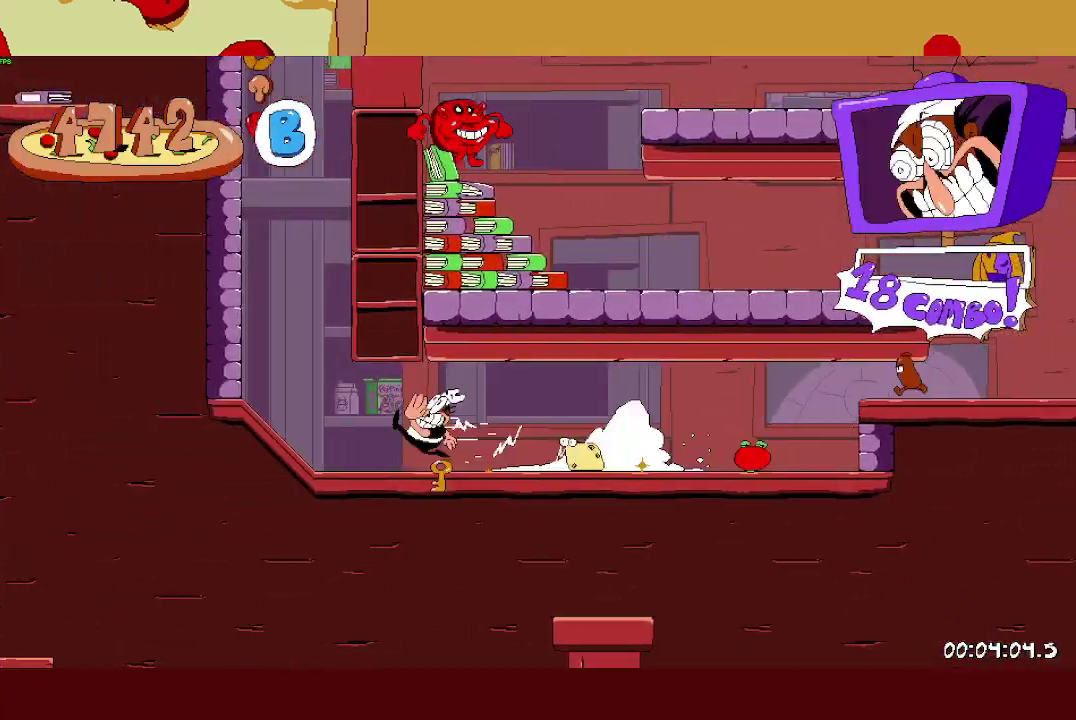
{"buttons": ["R2"], "left_stick": "center", "right_stick": "center", "events": []}
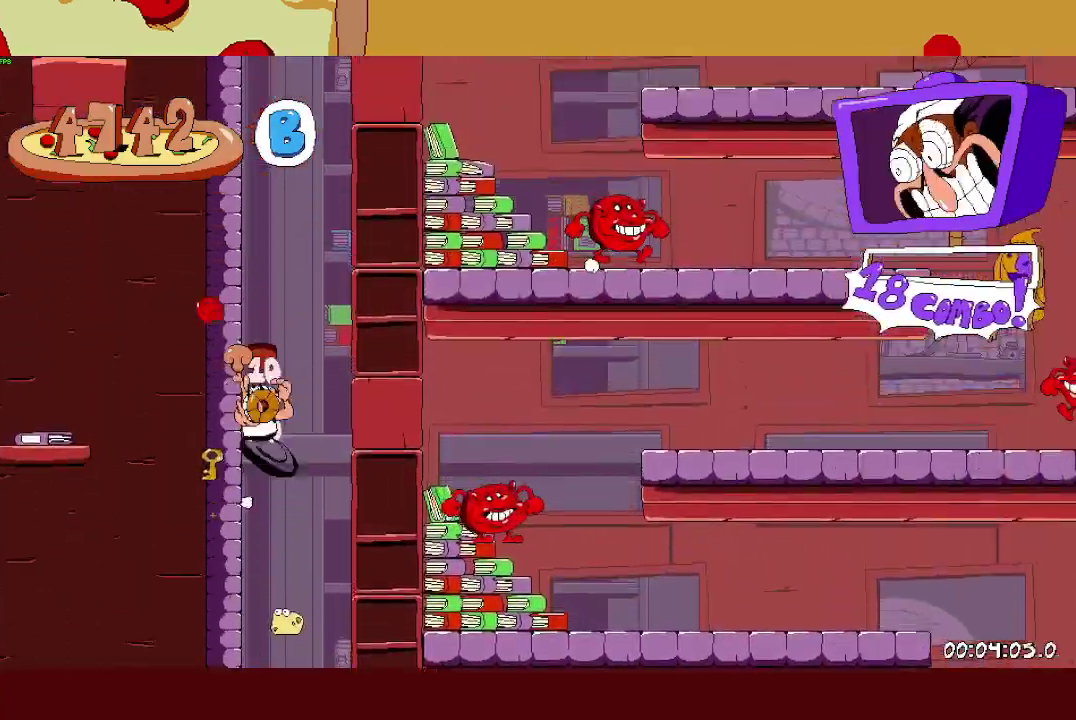
{"buttons": ["R2"], "left_stick": "center", "right_stick": "center", "events": []}
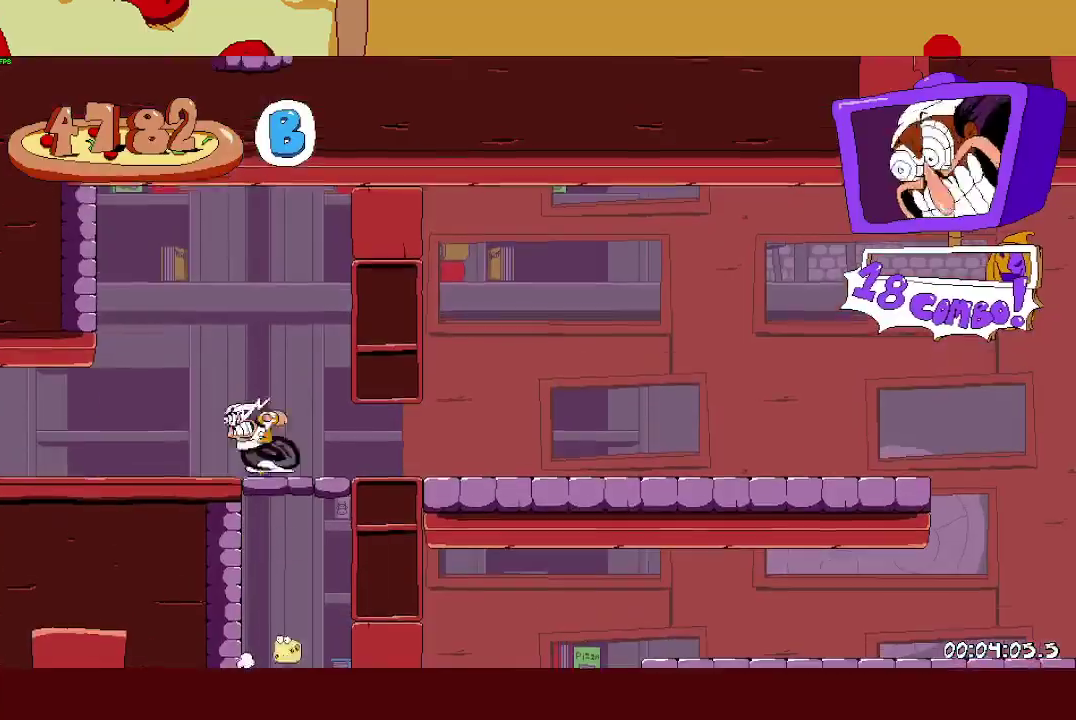
{"buttons": ["R2"], "left_stick": "center", "right_stick": "center", "events": []}
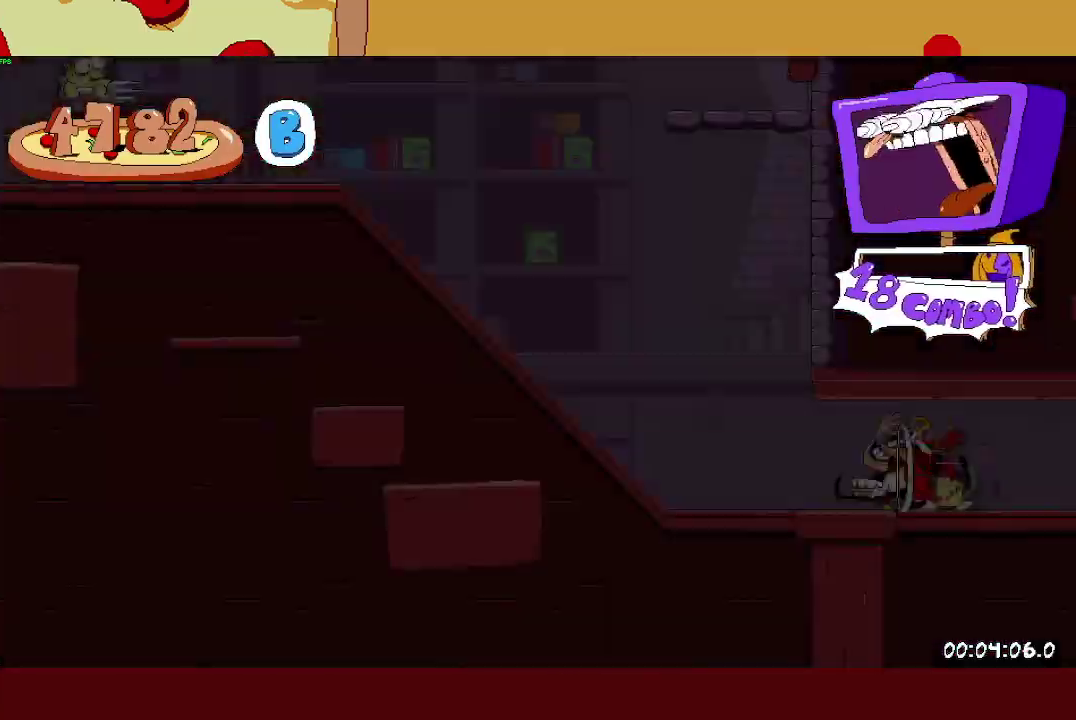
{"buttons": ["R2"], "left_stick": "center", "right_stick": "center", "events": []}
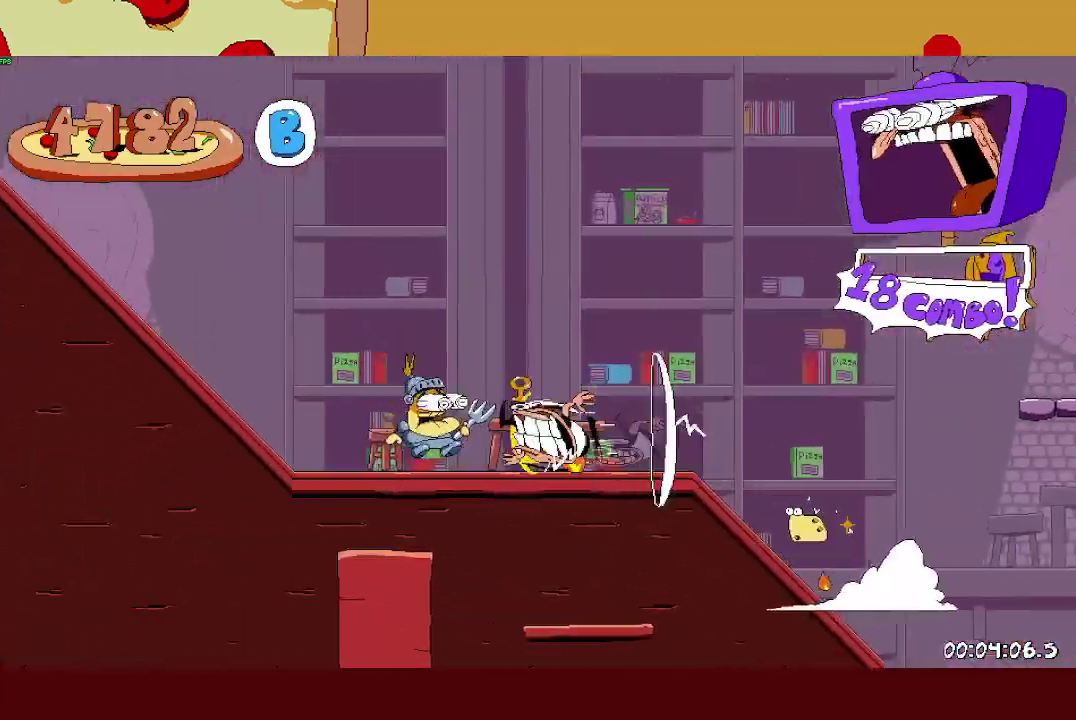
{"buttons": ["R2"], "left_stick": "center", "right_stick": "center", "events": []}
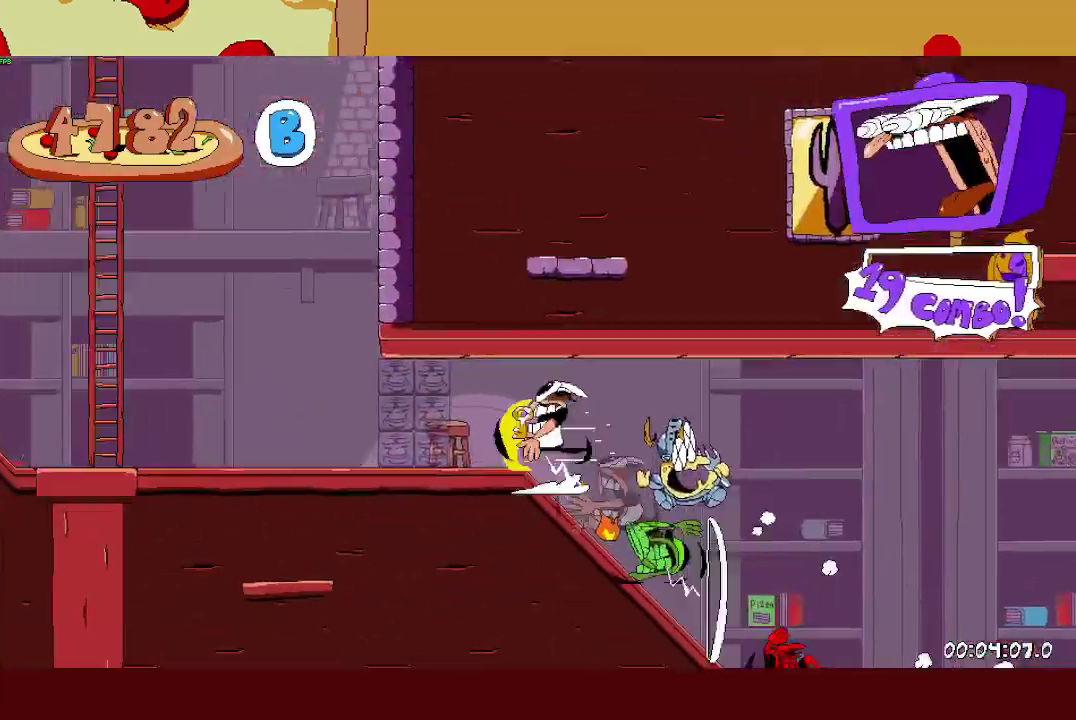
{"buttons": ["R2"], "left_stick": "center", "right_stick": "center", "events": []}
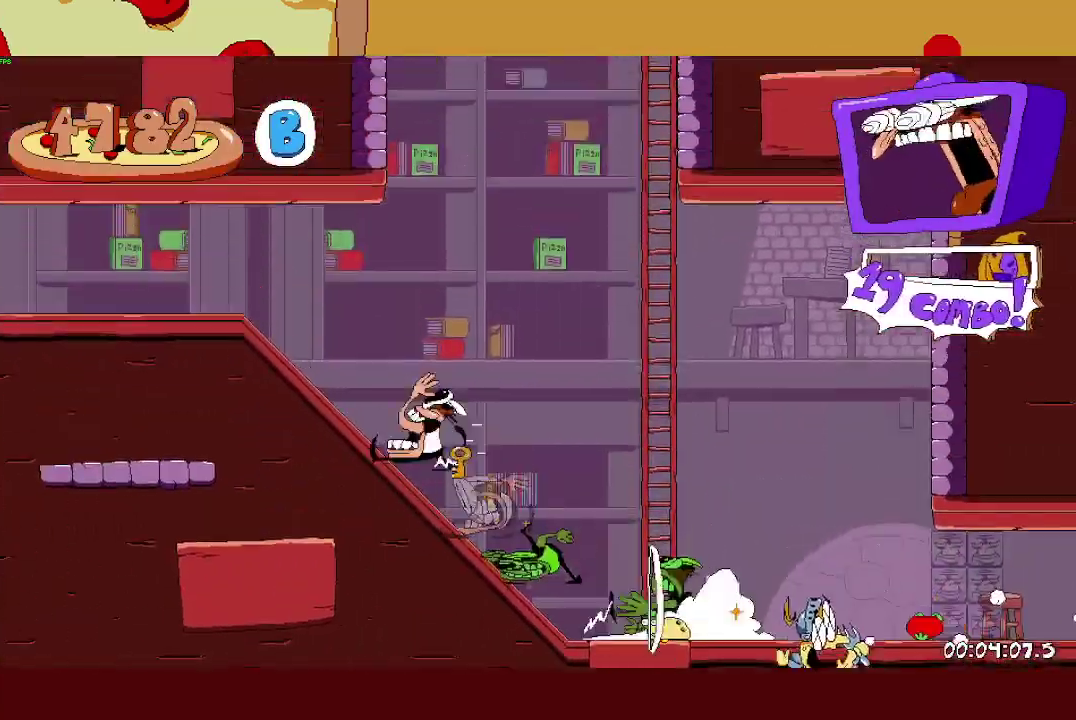
{"buttons": ["R2"], "left_stick": "center", "right_stick": "center", "events": []}
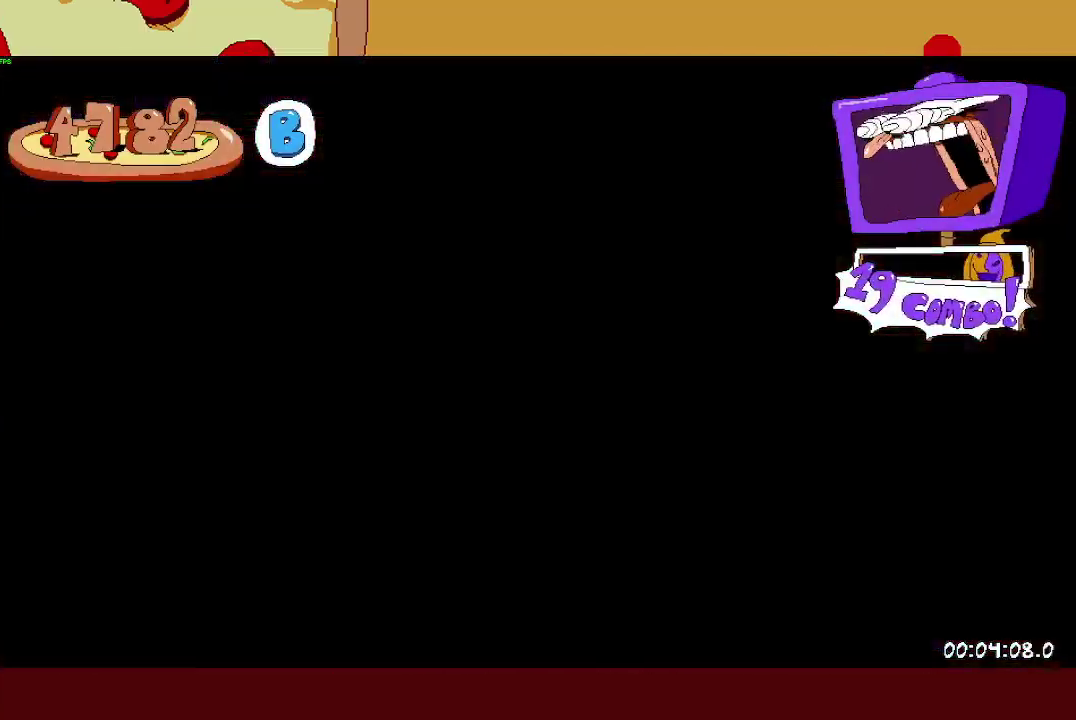
{"buttons": ["R2"], "left_stick": "center", "right_stick": "center", "events": []}
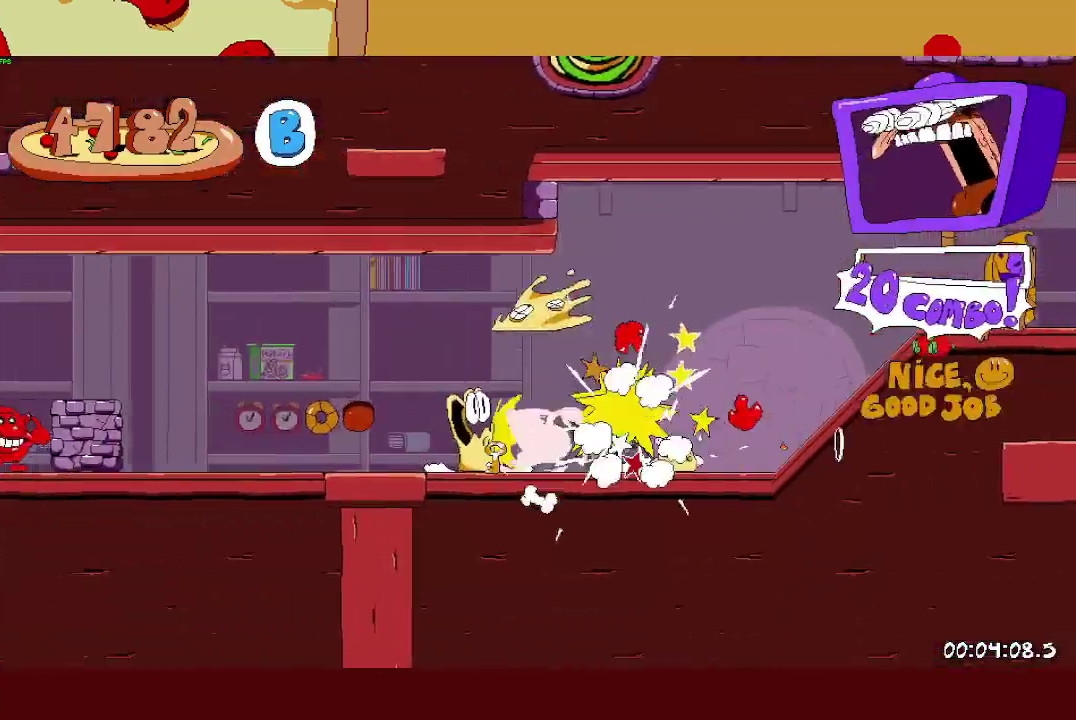
{"buttons": ["R2"], "left_stick": "center", "right_stick": "center", "events": []}
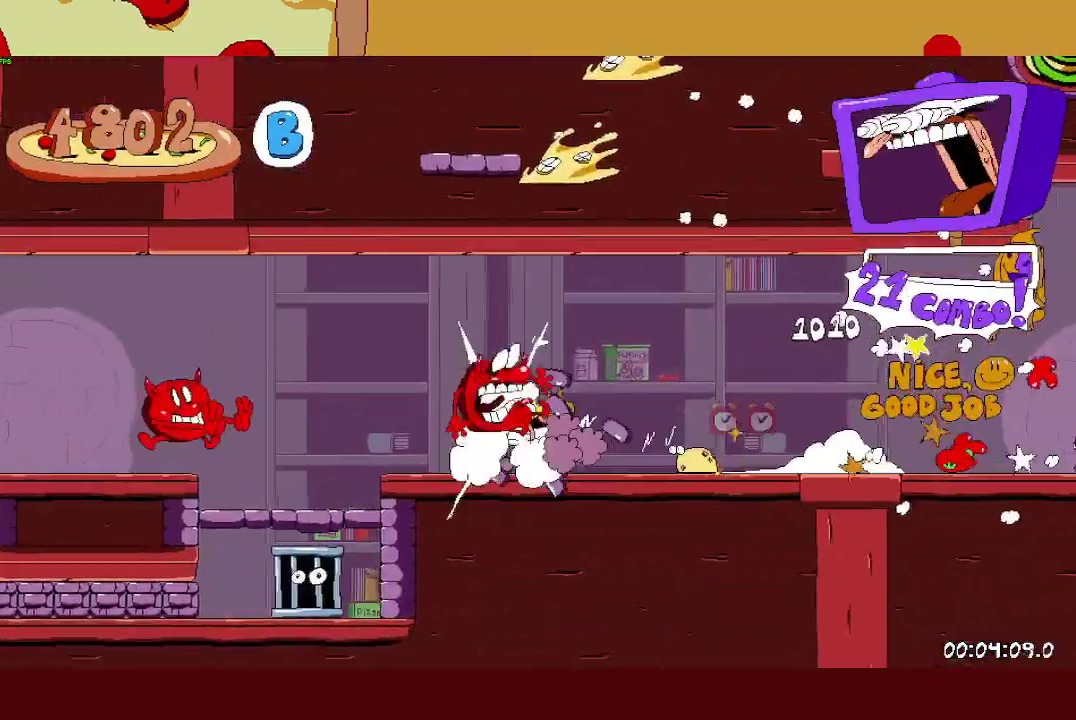
{"buttons": ["R2"], "left_stick": "center", "right_stick": "center", "events": []}
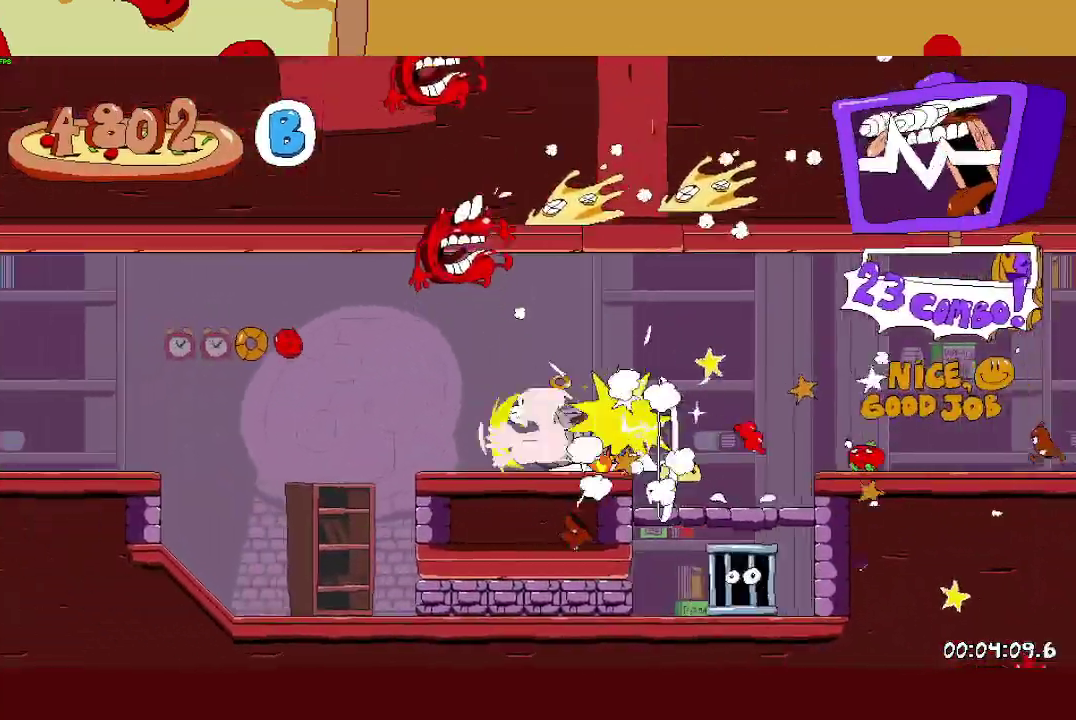
{"buttons": ["R2"], "left_stick": "center", "right_stick": "center", "events": []}
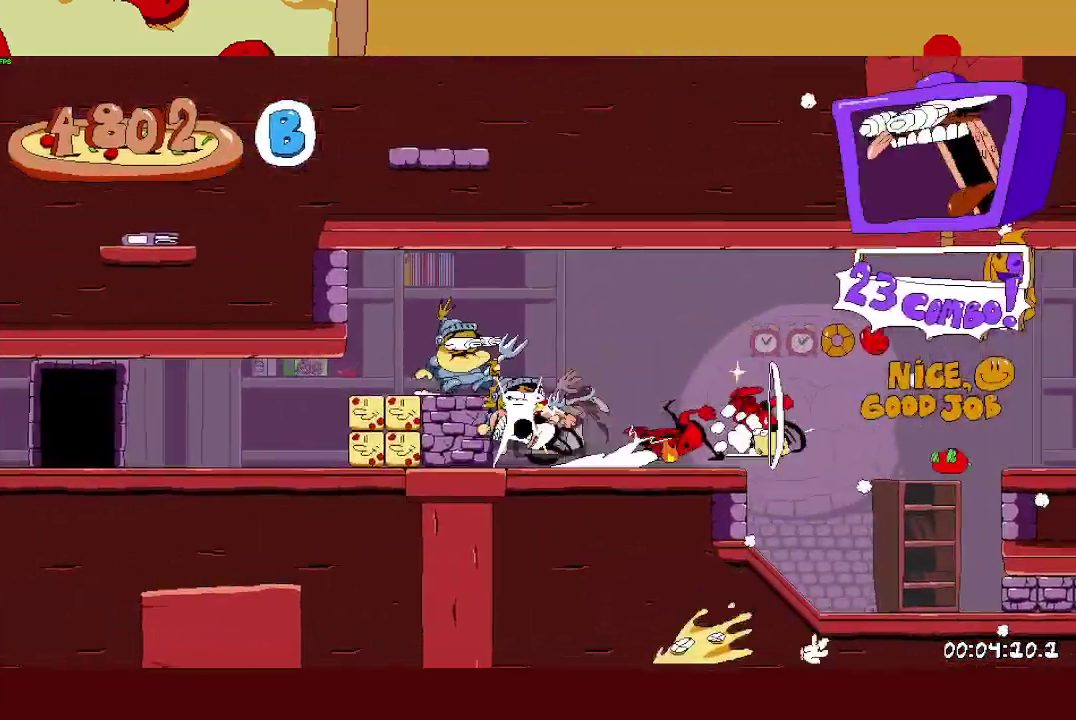
{"buttons": ["R2"], "left_stick": "right", "right_stick": "center", "events": [[400, "left_stick", "right"]]}
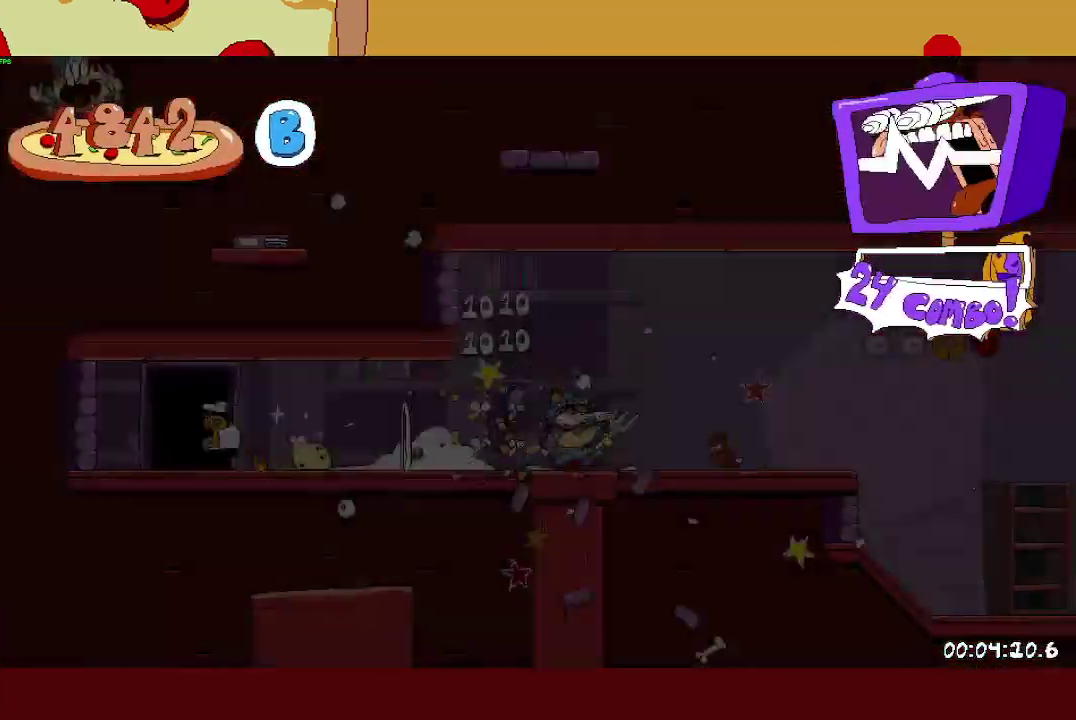
{"buttons": ["R2"], "left_stick": "center", "right_stick": "center", "events": [[183, "left_stick", "center"]]}
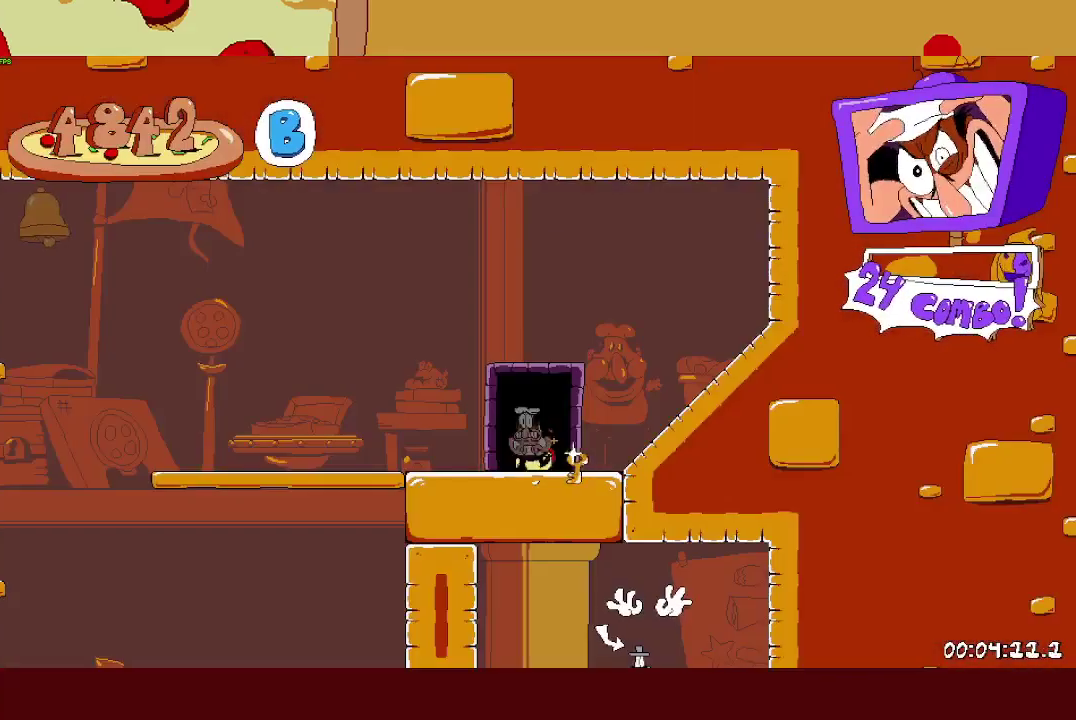
{"buttons": ["L1", "R2"], "left_stick": "center", "right_stick": "center", "events": [[400, "SQUARE", "down"], [433, "L1", "down"], [483, "SQUARE", "up"]]}
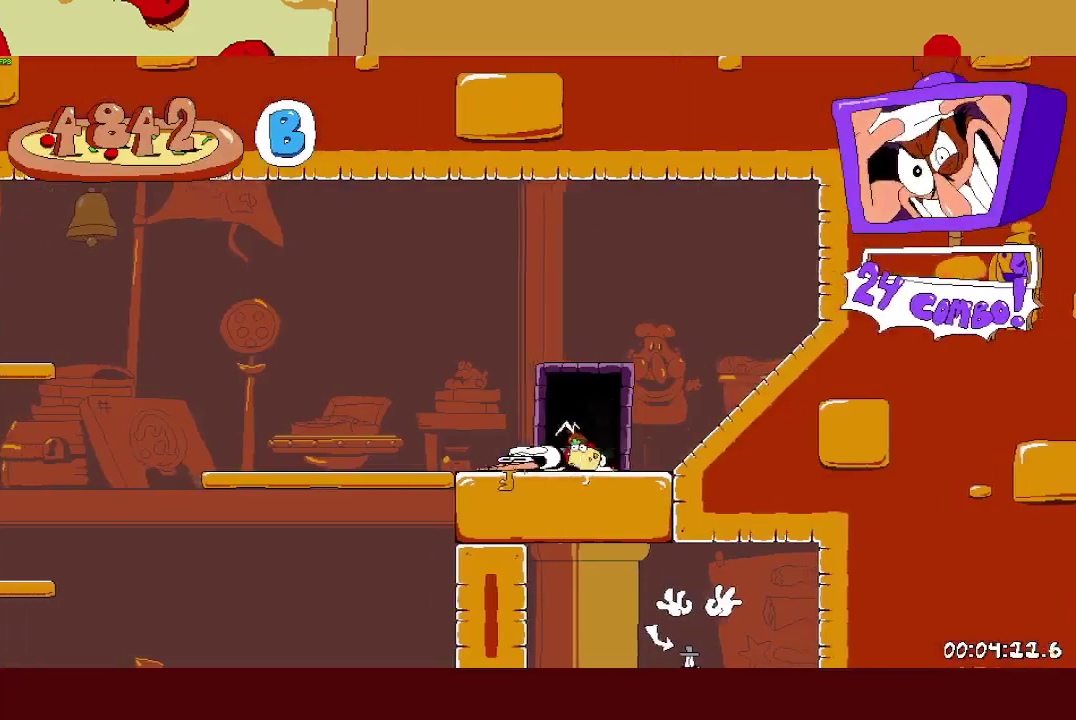
{"buttons": ["SQUARE", "R2"], "left_stick": "right", "right_stick": "center", "events": [[83, "L1", "up"], [467, "SQUARE", "down"], [467, "left_stick", "right"]]}
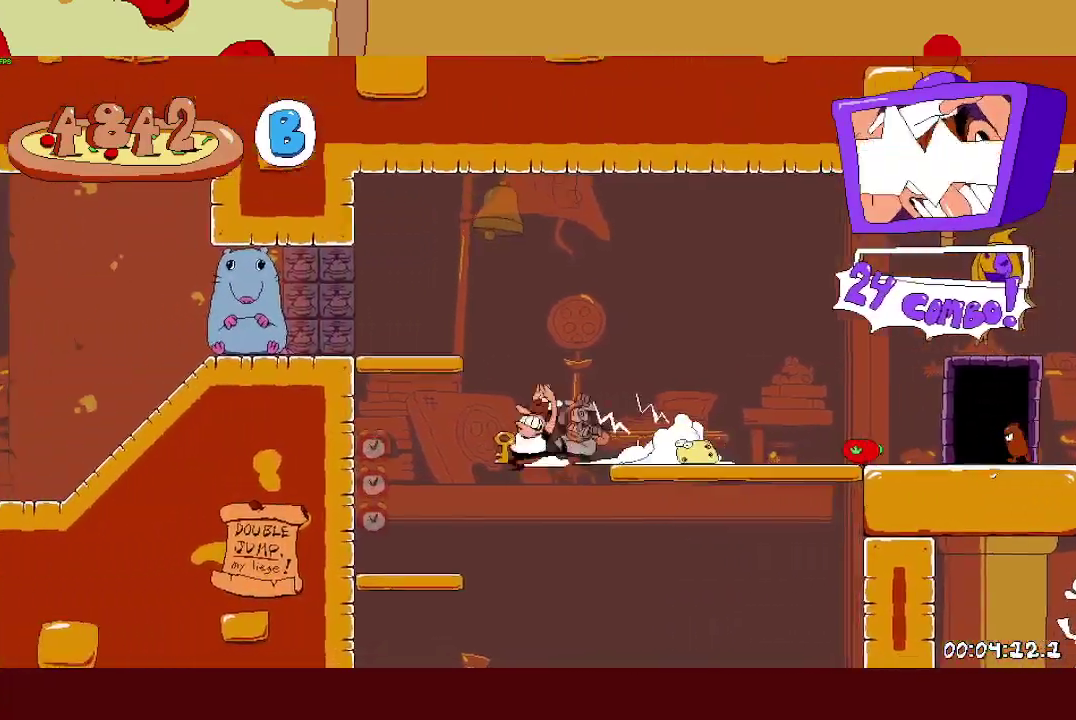
{"buttons": ["R2"], "left_stick": "right", "right_stick": "center", "events": [[50, "SQUARE", "up"], [100, "SQUARE", "down"], [233, "SQUARE", "up"]]}
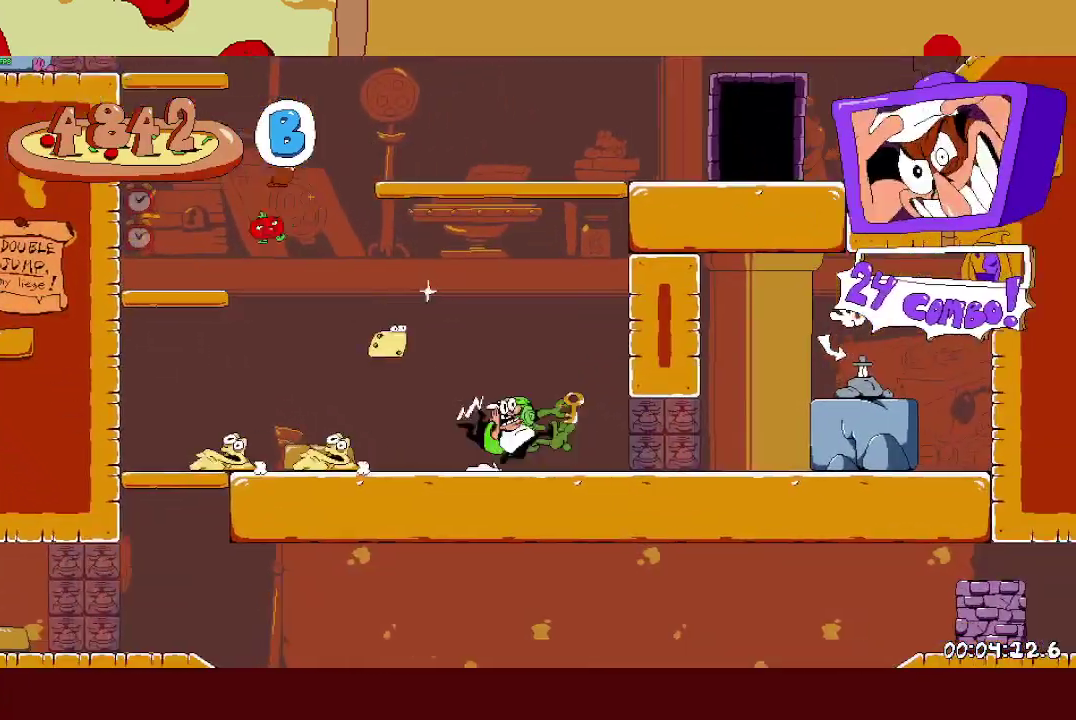
{"buttons": ["SQUARE", "R2"], "left_stick": "right", "right_stick": "center", "events": [[317, "CROSS", "down"], [383, "CROSS", "up"], [483, "SQUARE", "down"]]}
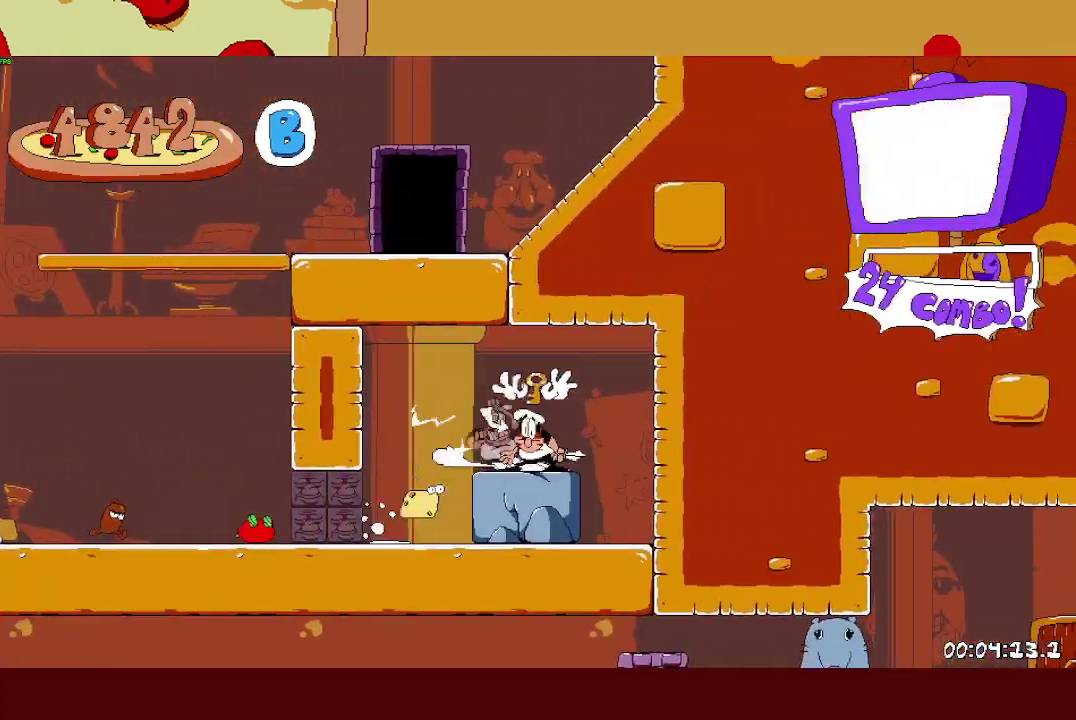
{"buttons": ["R2"], "left_stick": "center", "right_stick": "center", "events": [[50, "left_stick", "center"], [83, "SQUARE", "up"]]}